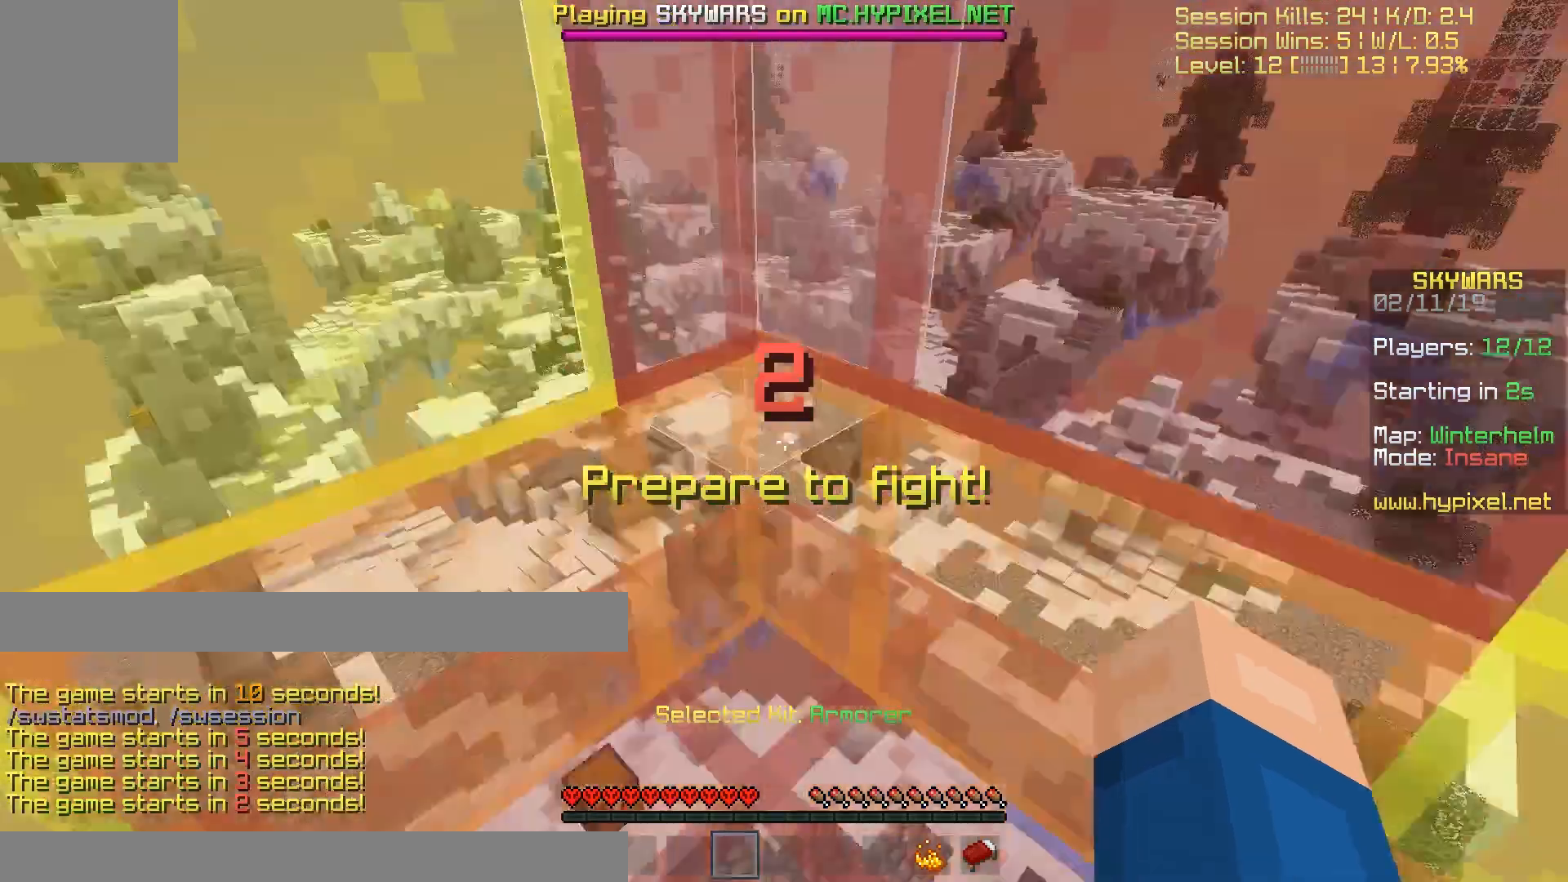
Gameplay with keyboard; each line is a JSON object with the keys held at the frame after it. "events" lists presses ("down") and releases ("up") of "a", "d", "s" and "w" between this image and that frame as [ms after this image, input, new state], when the widget could be followed in between. No other keys are recorded. Mouse input is not recorded.
{"keys": [], "events": []}
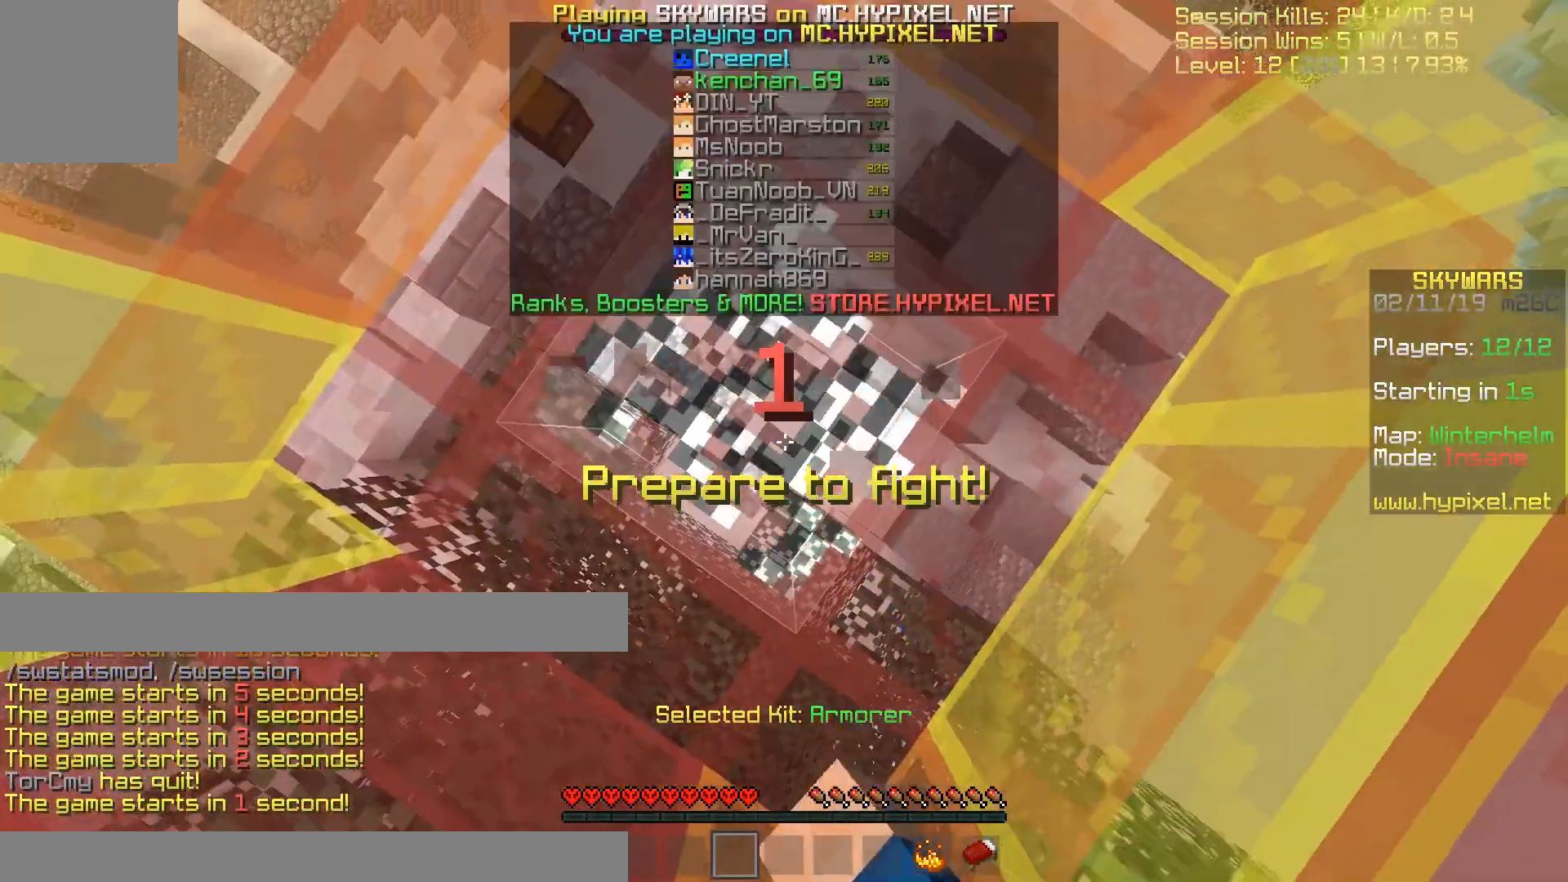
{"keys": [], "events": []}
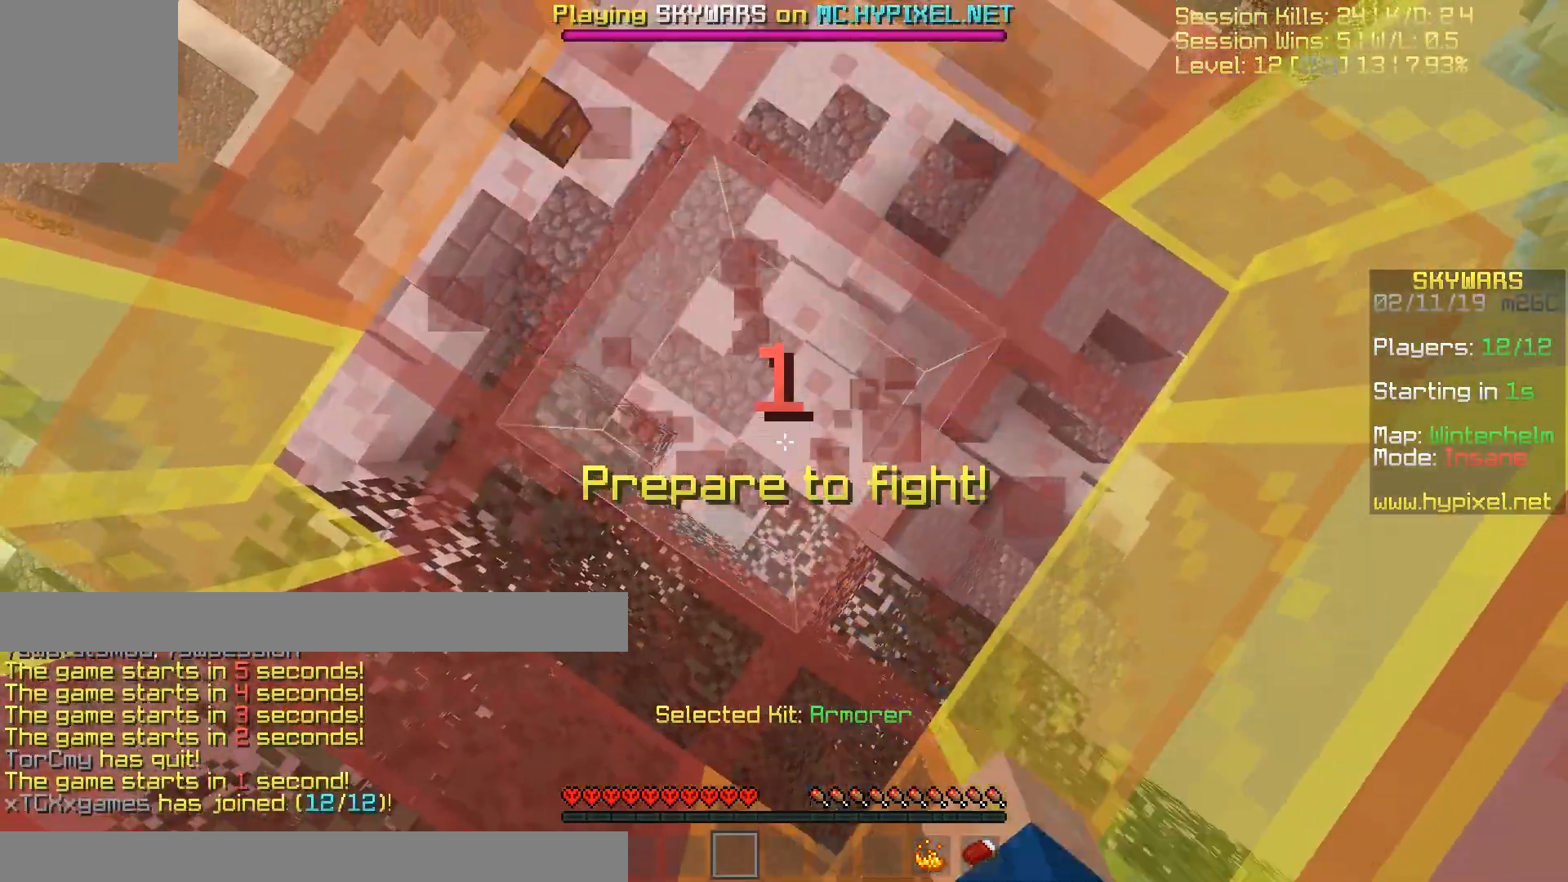
{"keys": ["w"], "events": [[433, "w", "down"]]}
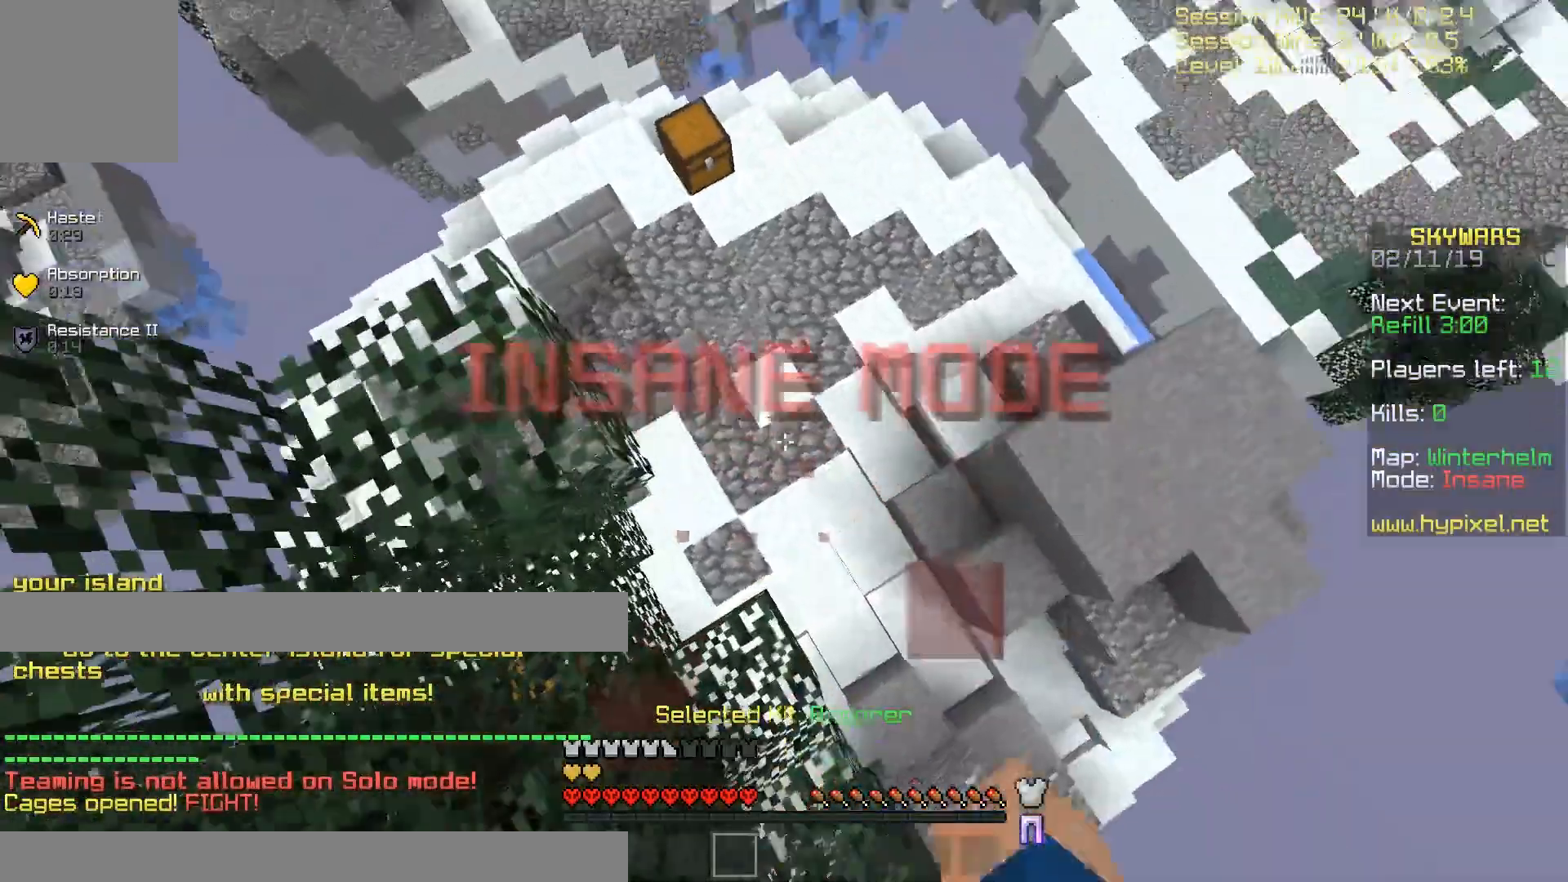
{"keys": ["w"], "events": []}